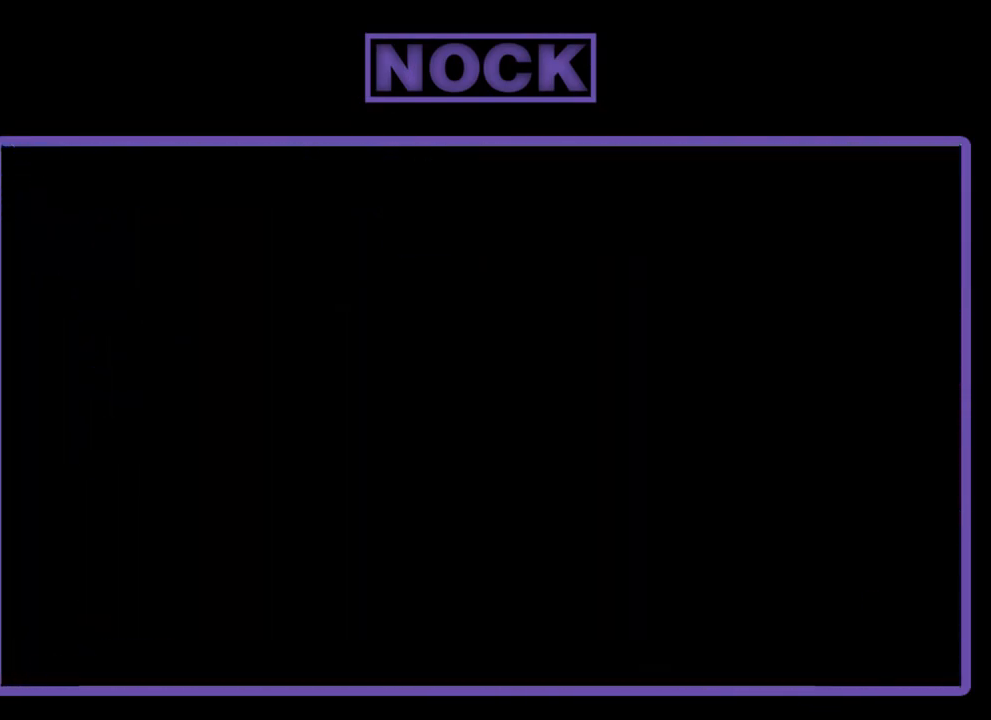
Gameplay with a controller (PlayStation layout); each line is a JSON object with the inputs held at the frame after it. "events" lists button and stick changes between this image and that frame as [ms after this image, input, new state], when the widget could be followed in between. Not read: right_stick.
{"buttons": ["R2", "DPAD_RIGHT"], "left_stick": "center", "events": [[367, "DPAD_RIGHT", "down"]]}
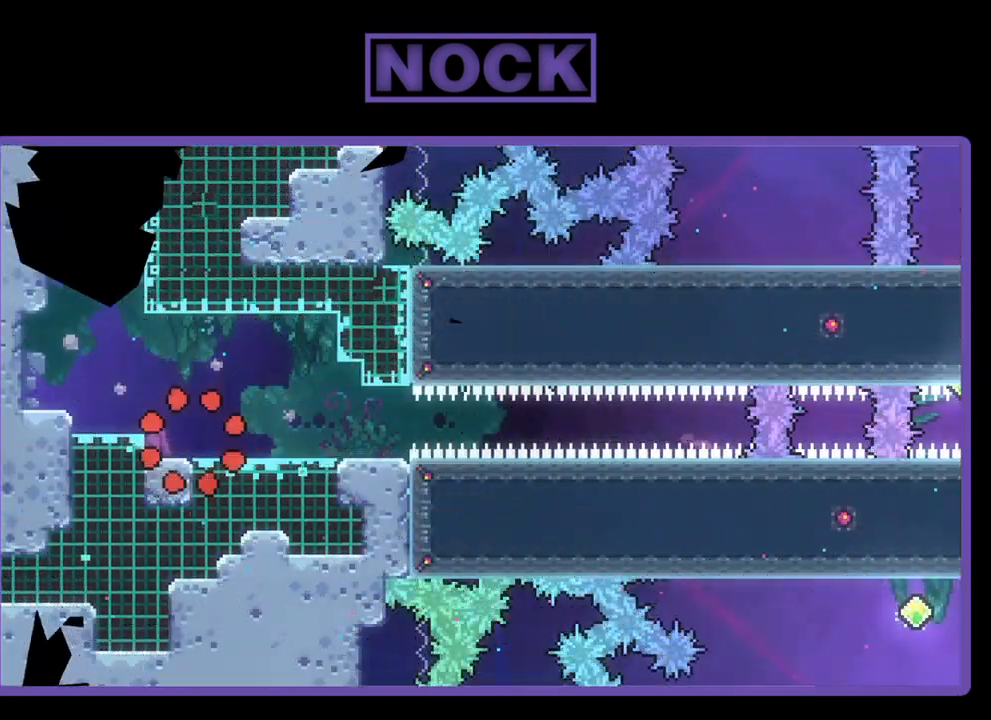
{"buttons": ["R2", "DPAD_RIGHT"], "left_stick": "center", "events": []}
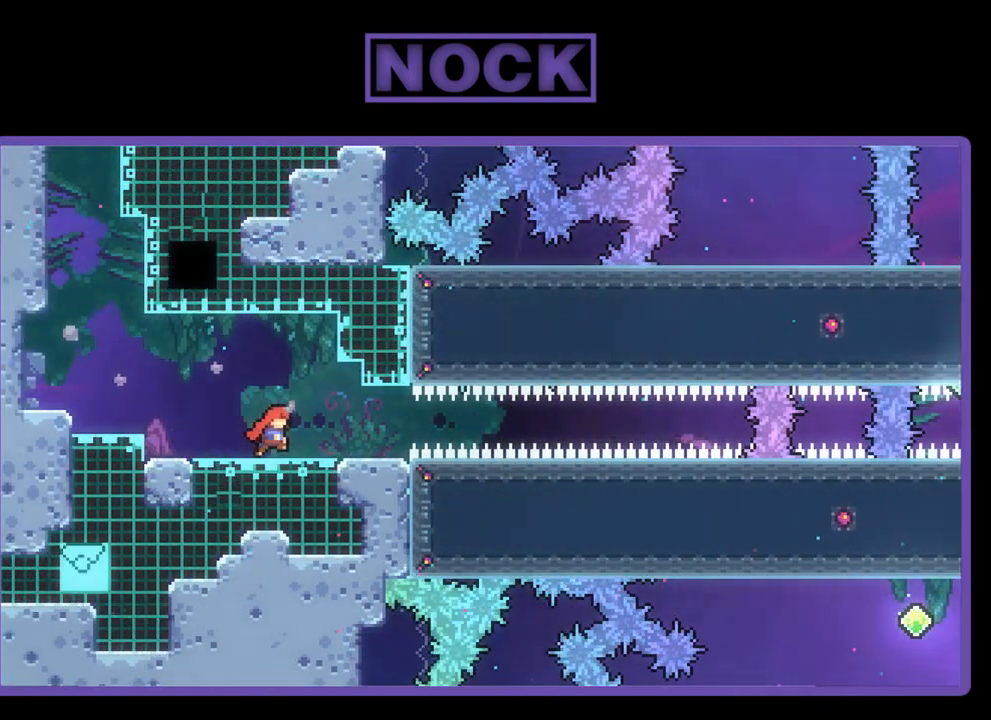
{"buttons": ["CIRCLE", "R2", "DPAD_RIGHT"], "left_stick": "center", "events": [[100, "DPAD_RIGHT", "up"], [233, "DPAD_RIGHT", "down"], [333, "CIRCLE", "down"]]}
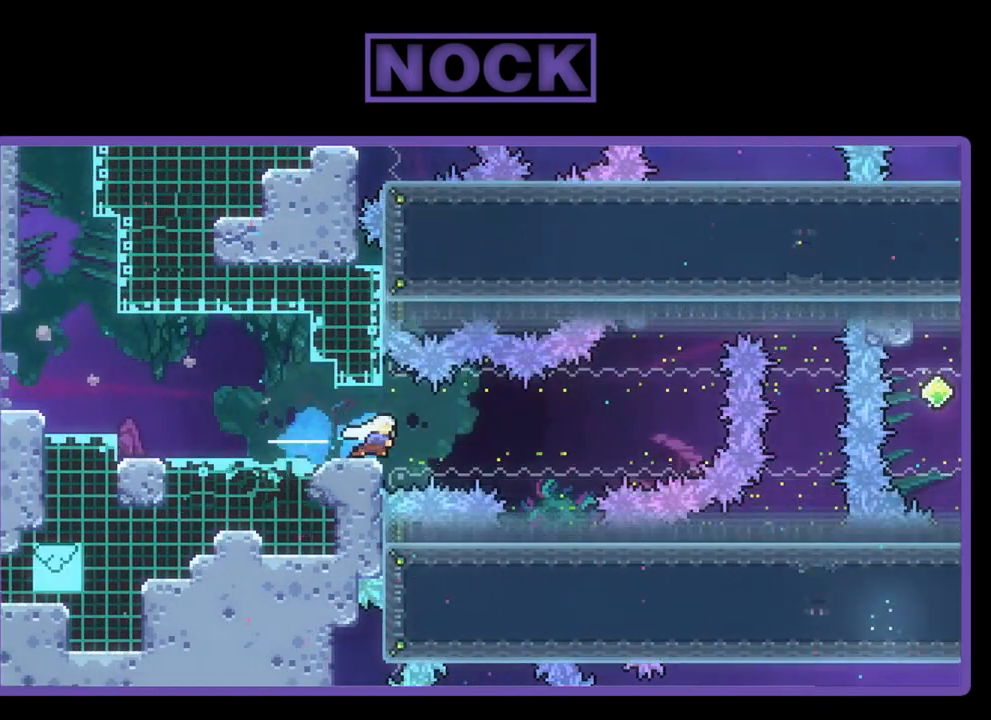
{"buttons": ["R2"], "left_stick": "center", "events": [[200, "CIRCLE", "up"], [500, "DPAD_RIGHT", "up"]]}
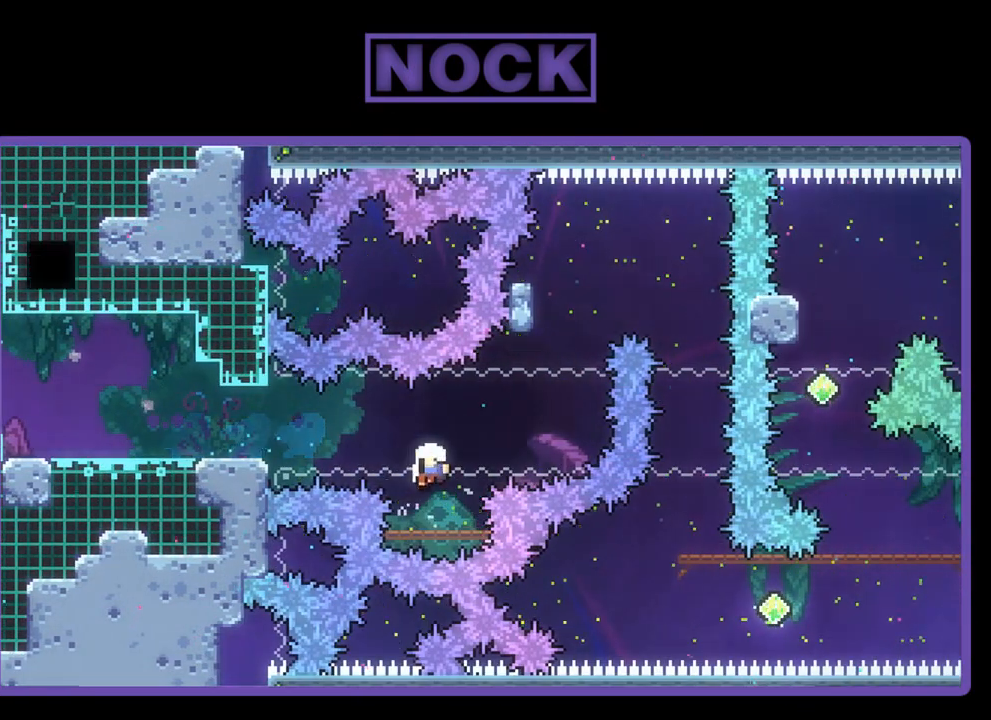
{"buttons": [], "left_stick": "center", "events": [[300, "R2", "up"]]}
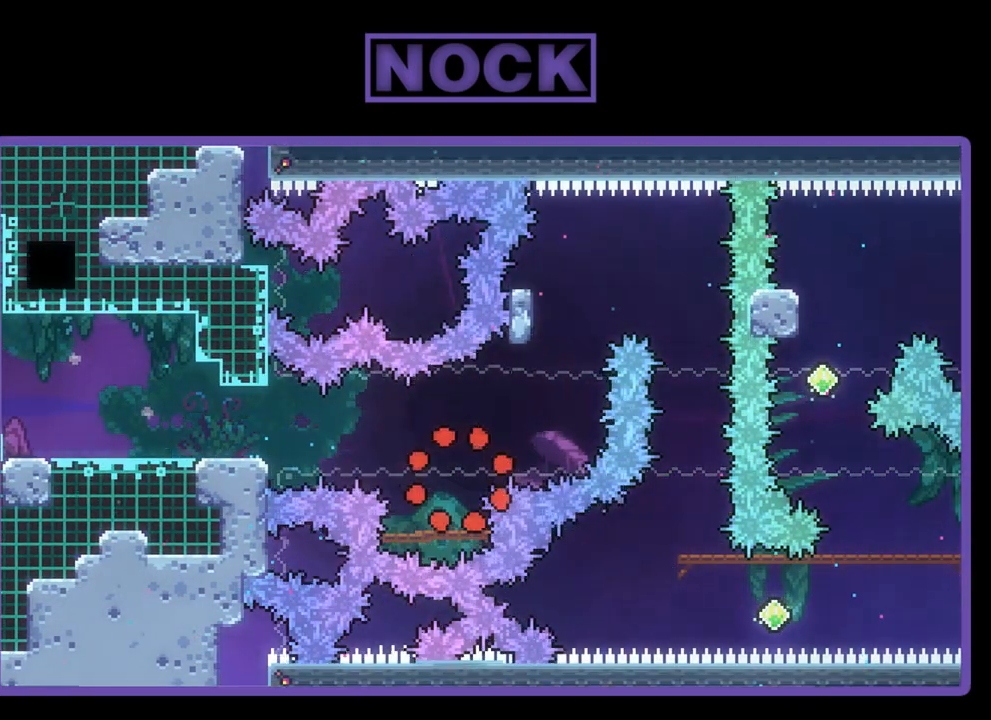
{"buttons": ["R2"], "left_stick": "center", "events": [[250, "R2", "down"]]}
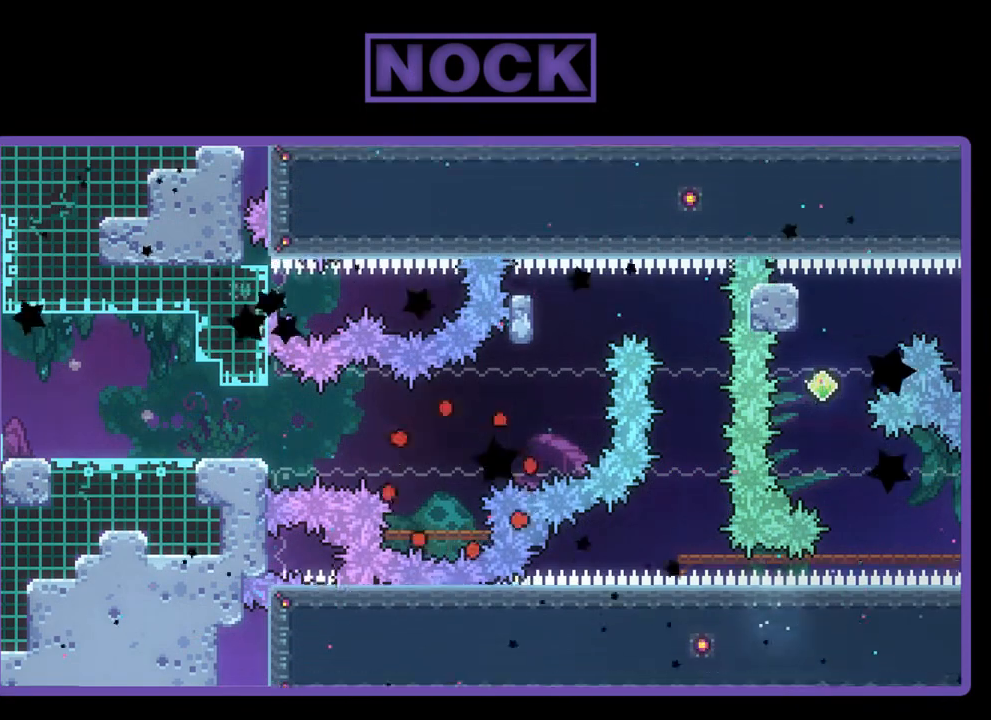
{"buttons": ["R2", "DPAD_RIGHT"], "left_stick": "center", "events": [[100, "DPAD_RIGHT", "down"]]}
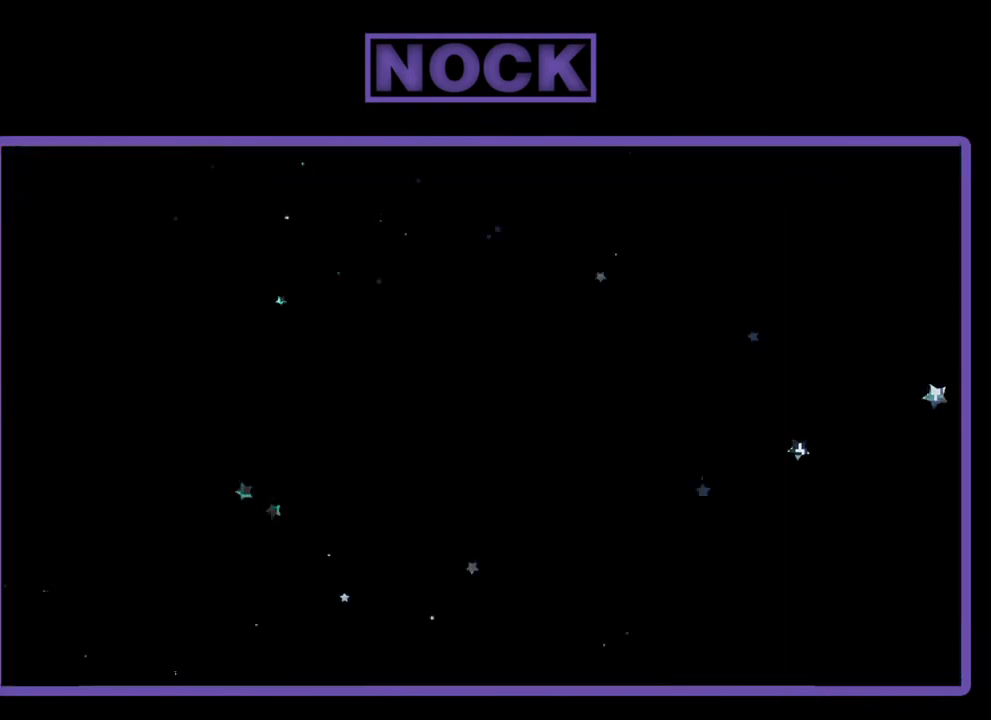
{"buttons": ["R2", "DPAD_RIGHT"], "left_stick": "center", "events": []}
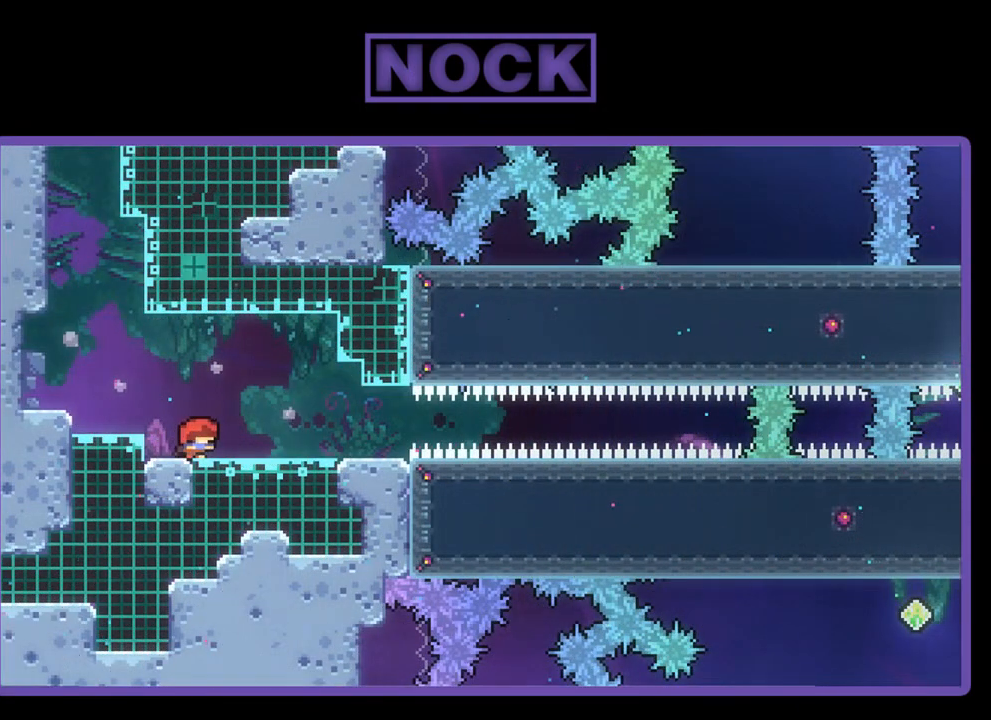
{"buttons": ["R2", "DPAD_RIGHT"], "left_stick": "center", "events": []}
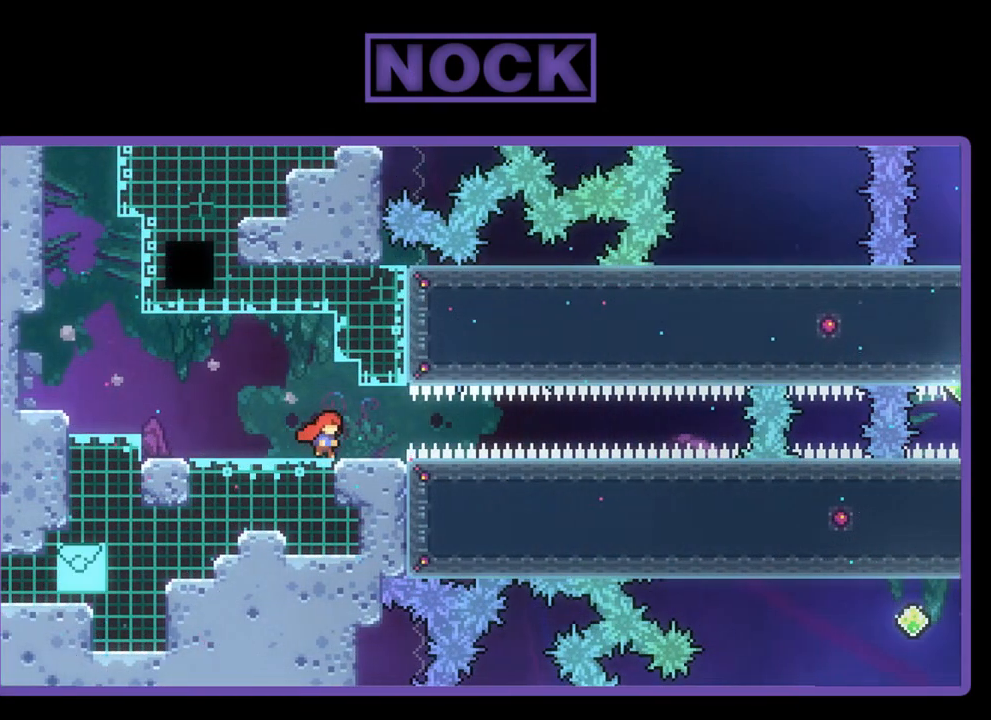
{"buttons": ["R2", "DPAD_RIGHT"], "left_stick": "center", "events": [[67, "CIRCLE", "down"], [367, "CIRCLE", "up"]]}
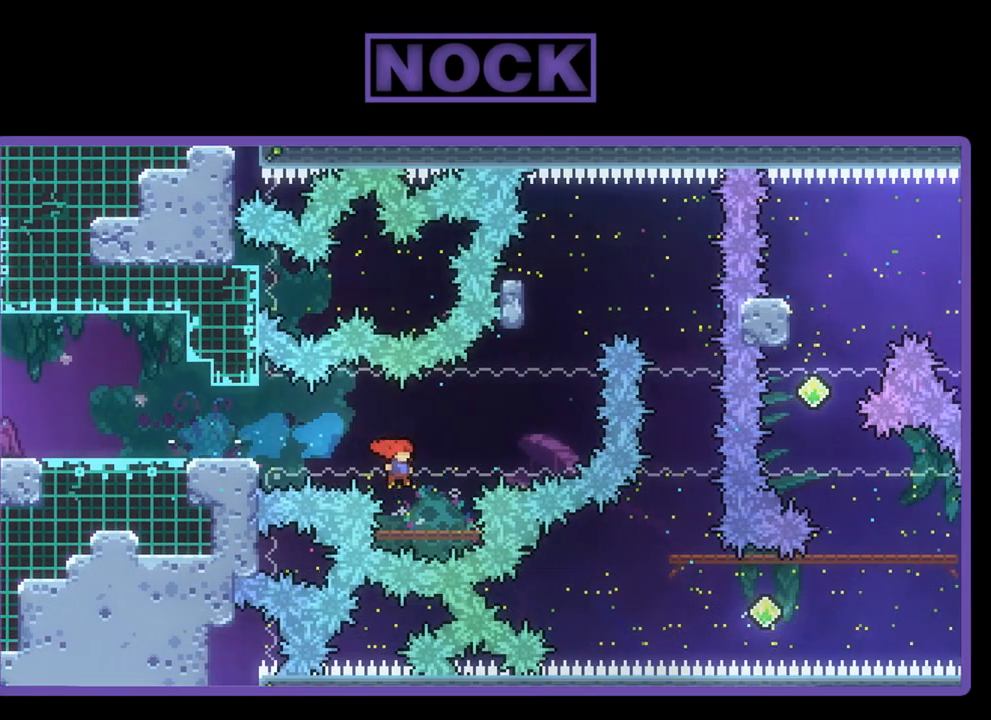
{"buttons": ["CROSS", "R2", "DPAD_RIGHT"], "left_stick": "center", "events": [[67, "DPAD_RIGHT", "up"], [300, "CROSS", "down"], [300, "DPAD_RIGHT", "down"], [300, "DPAD_UP", "down"], [333, "DPAD_UP", "up"]]}
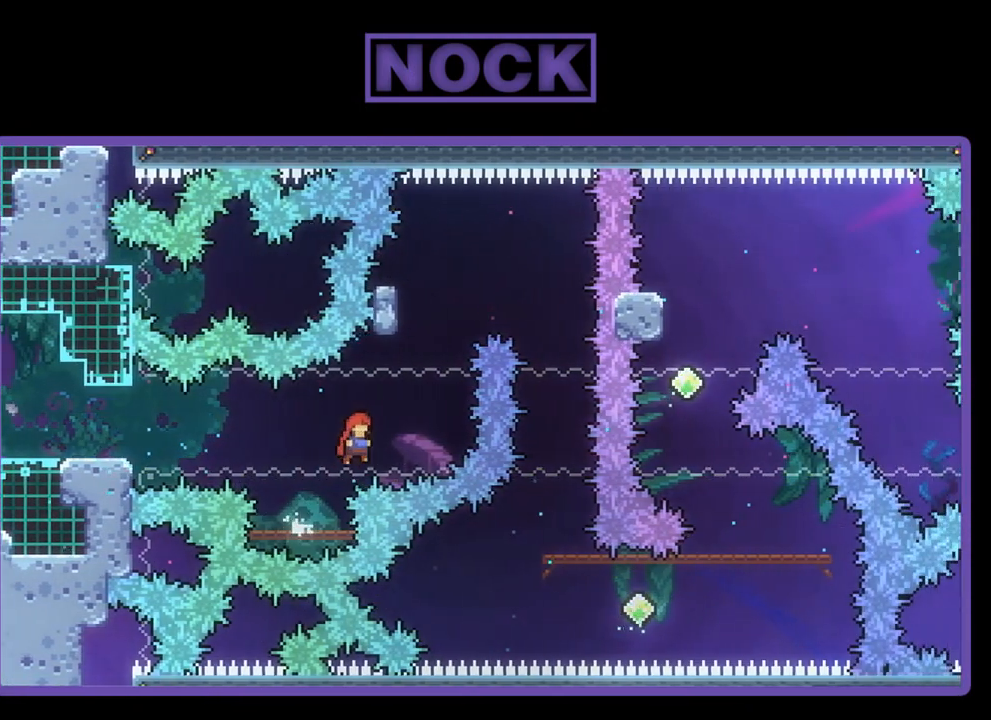
{"buttons": ["CROSS", "R2", "DPAD_UP", "DPAD_RIGHT"], "left_stick": "center", "events": [[67, "CROSS", "up"], [133, "DPAD_UP", "down"], [167, "CIRCLE", "down"], [167, "DPAD_RIGHT", "up"], [300, "CIRCLE", "up"], [367, "CROSS", "down"], [367, "DPAD_RIGHT", "down"]]}
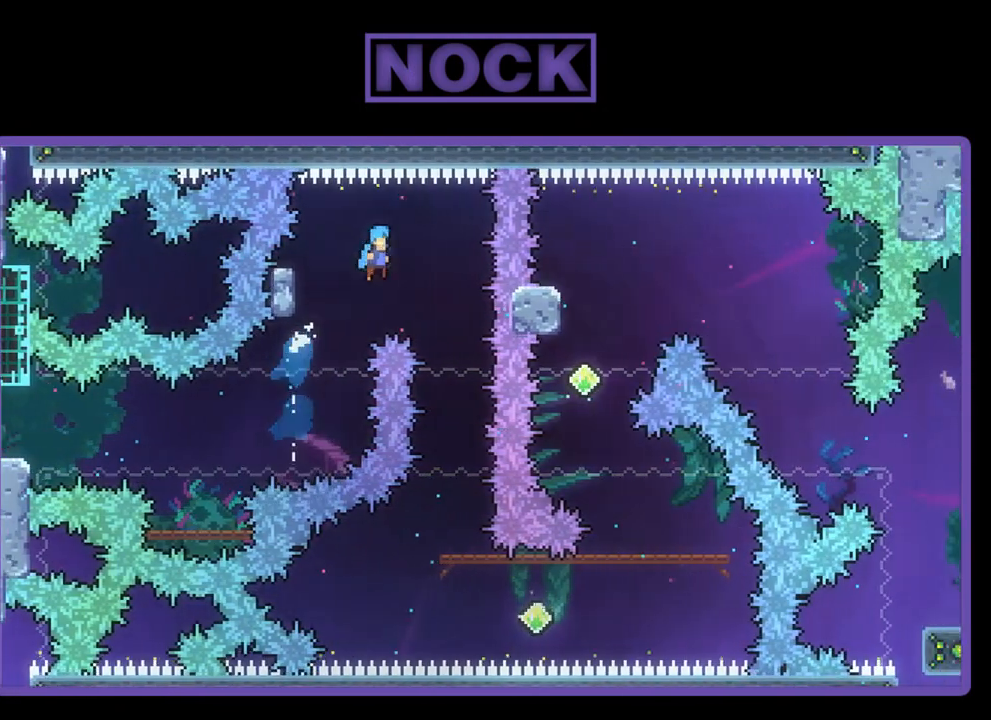
{"buttons": ["R2"], "left_stick": "center", "events": [[67, "DPAD_UP", "up"], [167, "CROSS", "up"], [233, "DPAD_RIGHT", "up"]]}
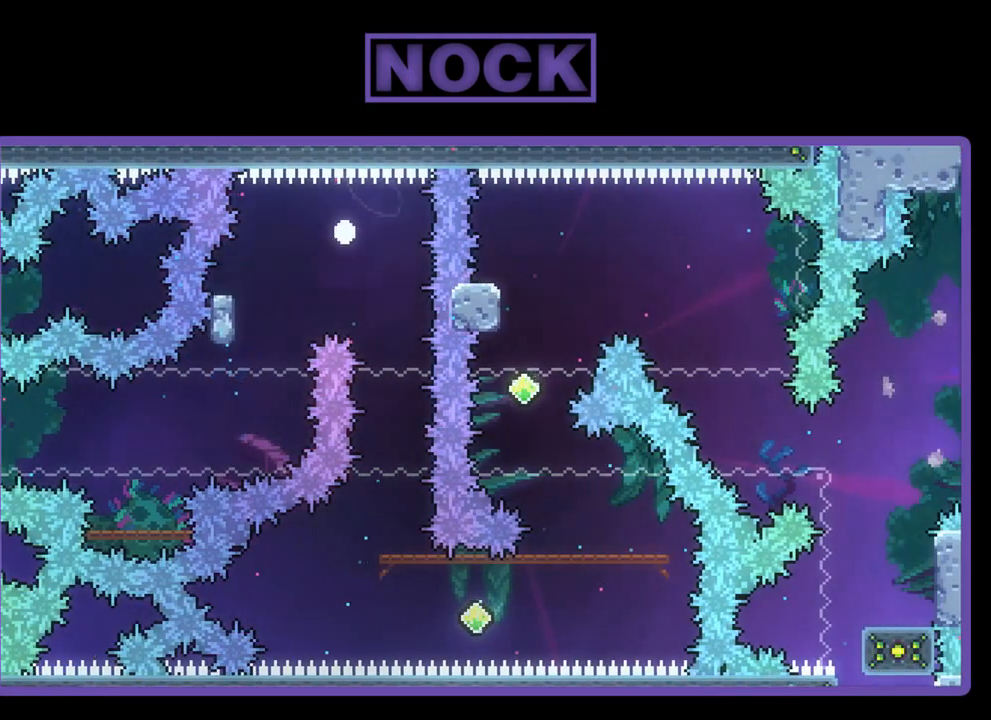
{"buttons": [], "left_stick": "center", "events": [[133, "R2", "up"]]}
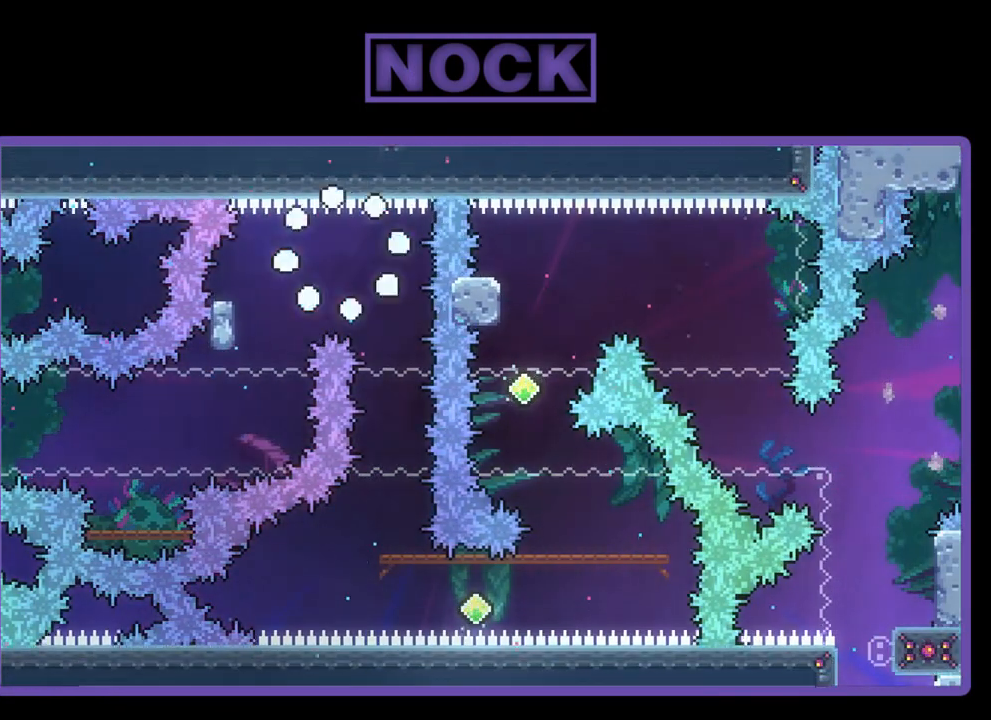
{"buttons": ["R2"], "left_stick": "center", "events": [[433, "R2", "down"]]}
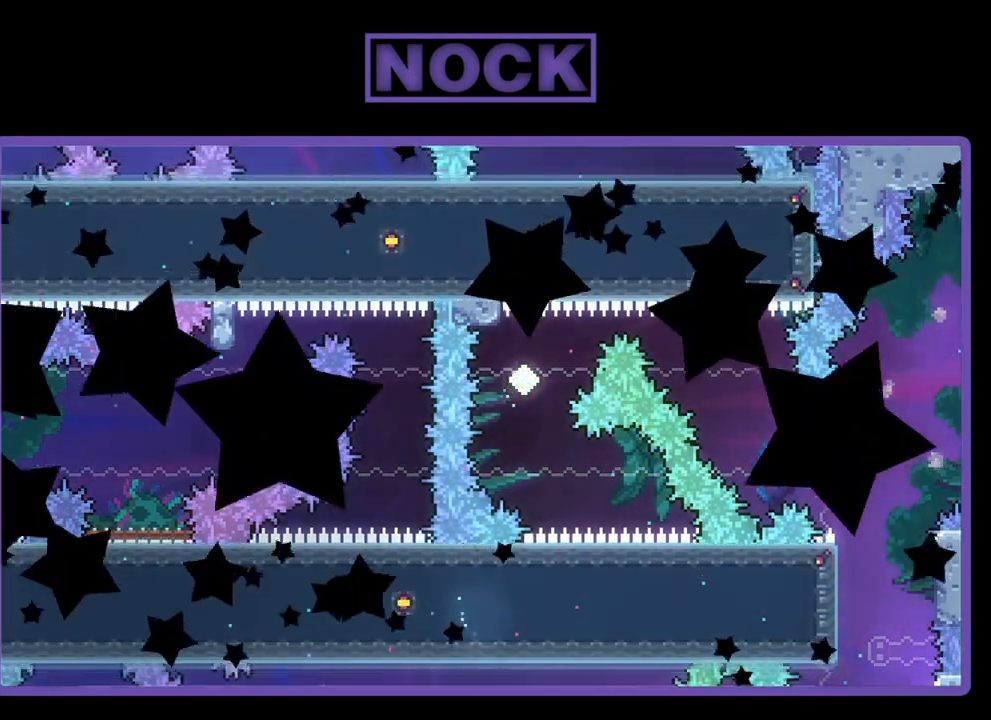
{"buttons": ["R2"], "left_stick": "center", "events": []}
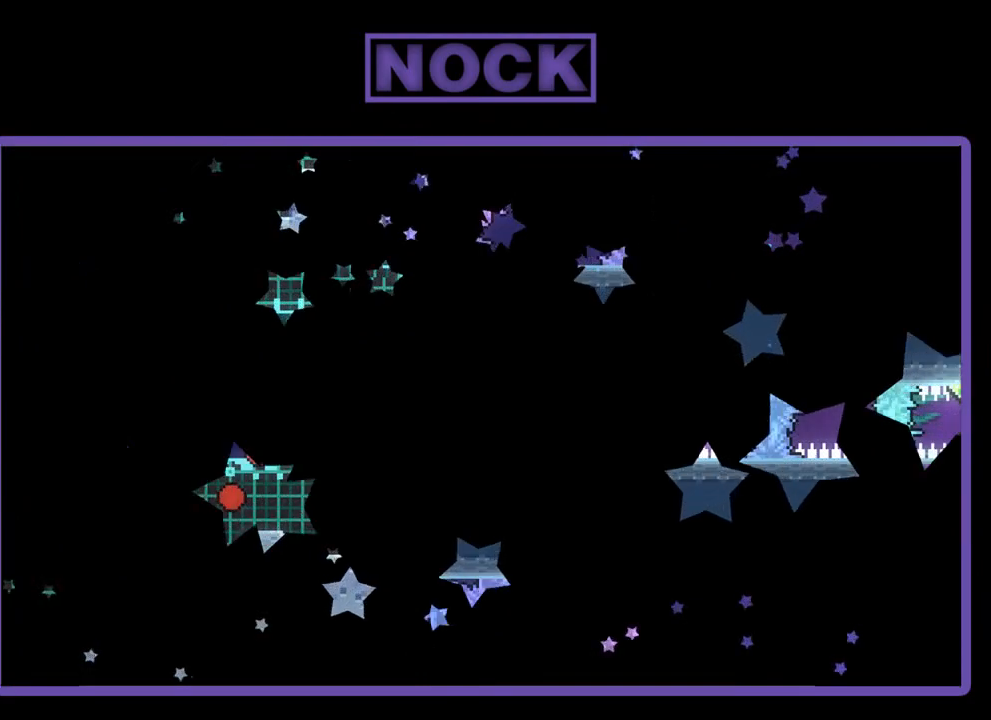
{"buttons": ["R2", "DPAD_RIGHT"], "left_stick": "center", "events": [[67, "DPAD_RIGHT", "down"]]}
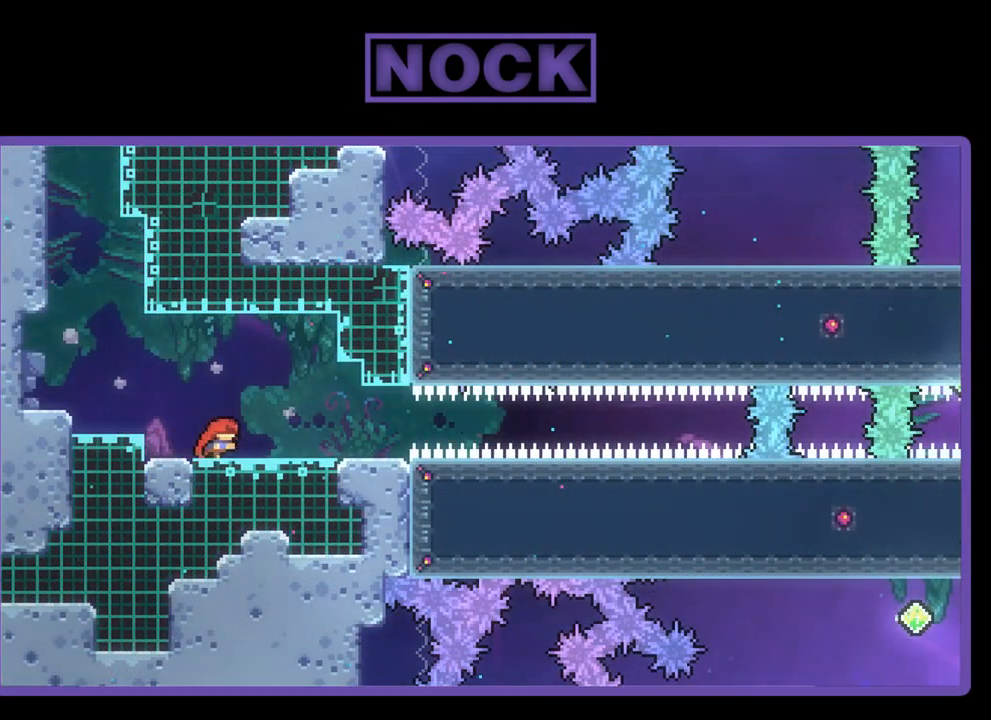
{"buttons": ["CIRCLE", "R2", "DPAD_RIGHT"], "left_stick": "center", "events": [[417, "CIRCLE", "down"]]}
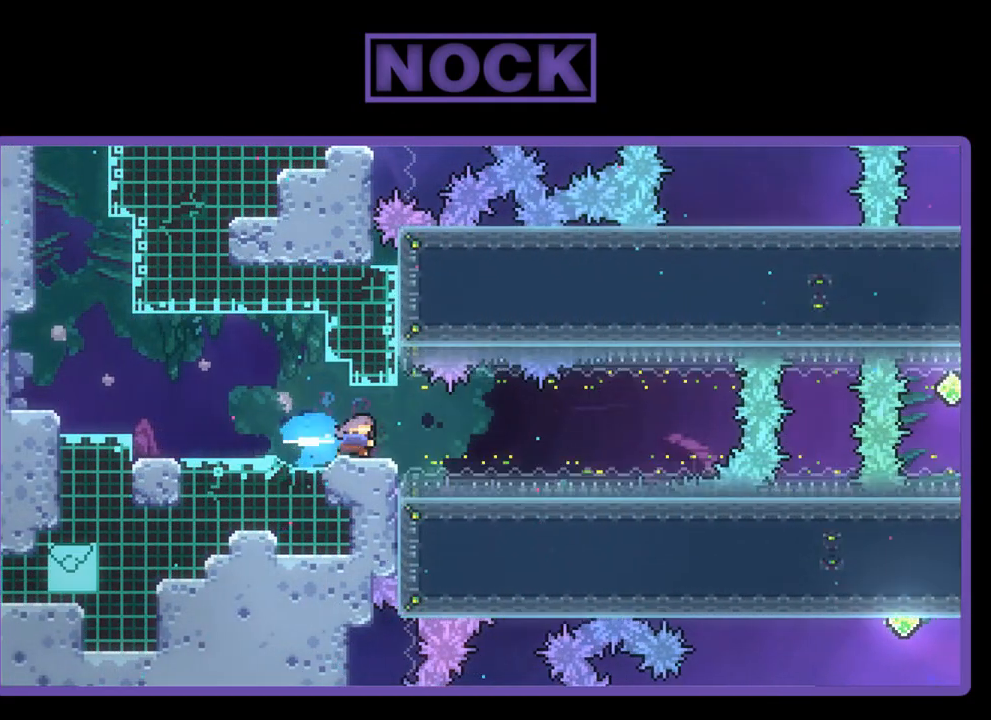
{"buttons": ["R2"], "left_stick": "center", "events": [[67, "CIRCLE", "up"], [400, "DPAD_RIGHT", "up"]]}
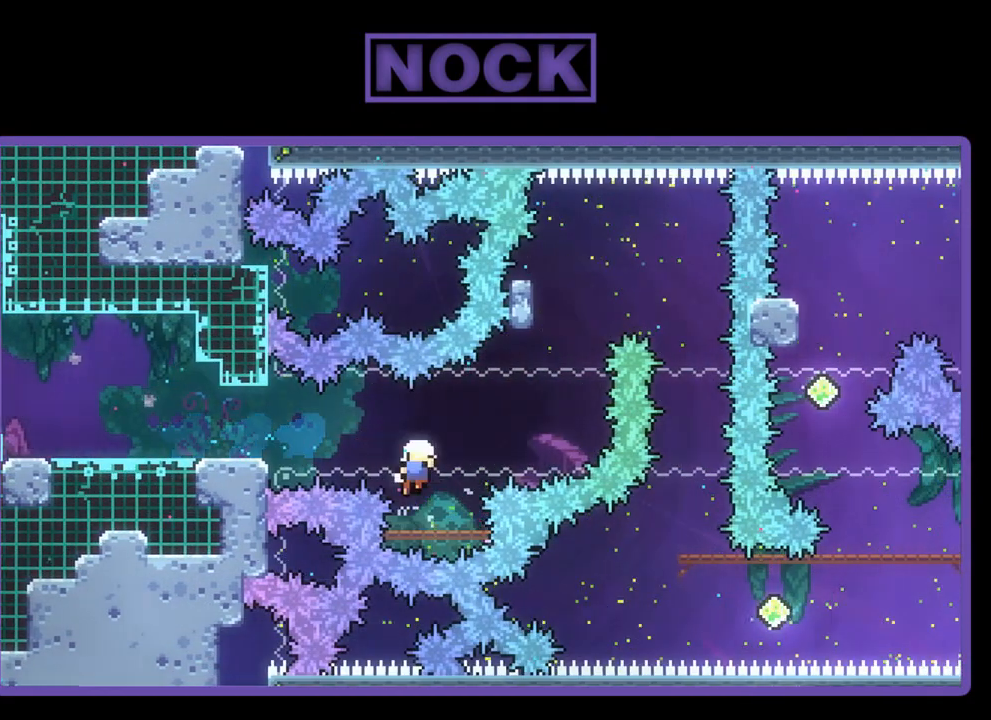
{"buttons": [], "left_stick": "center", "events": [[300, "R2", "up"]]}
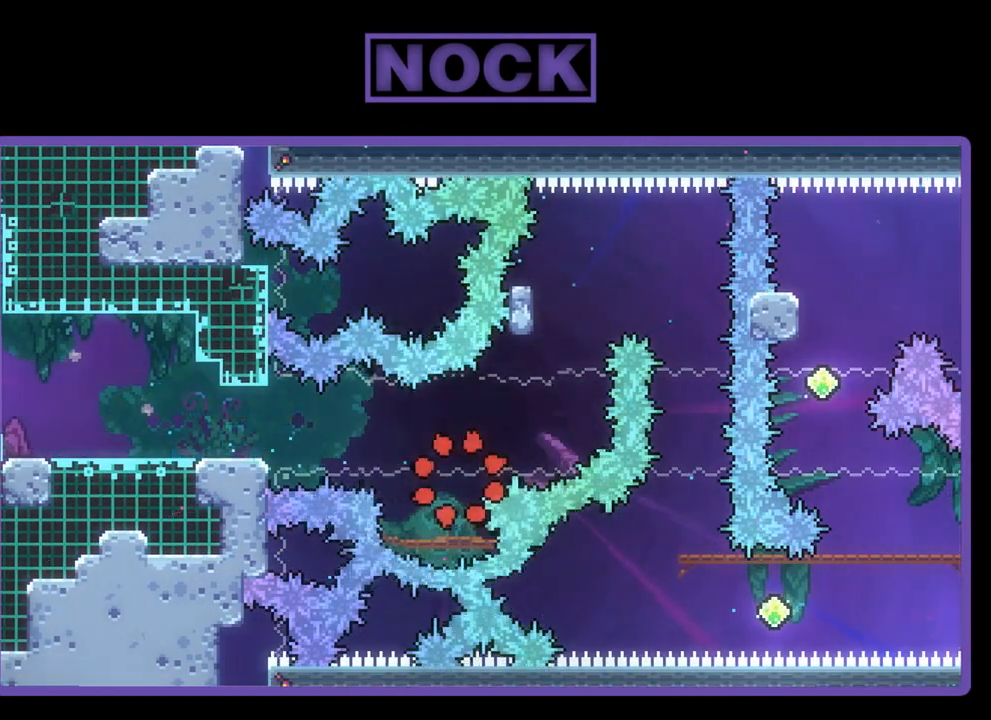
{"buttons": ["R2"], "left_stick": "center", "events": [[150, "R2", "down"]]}
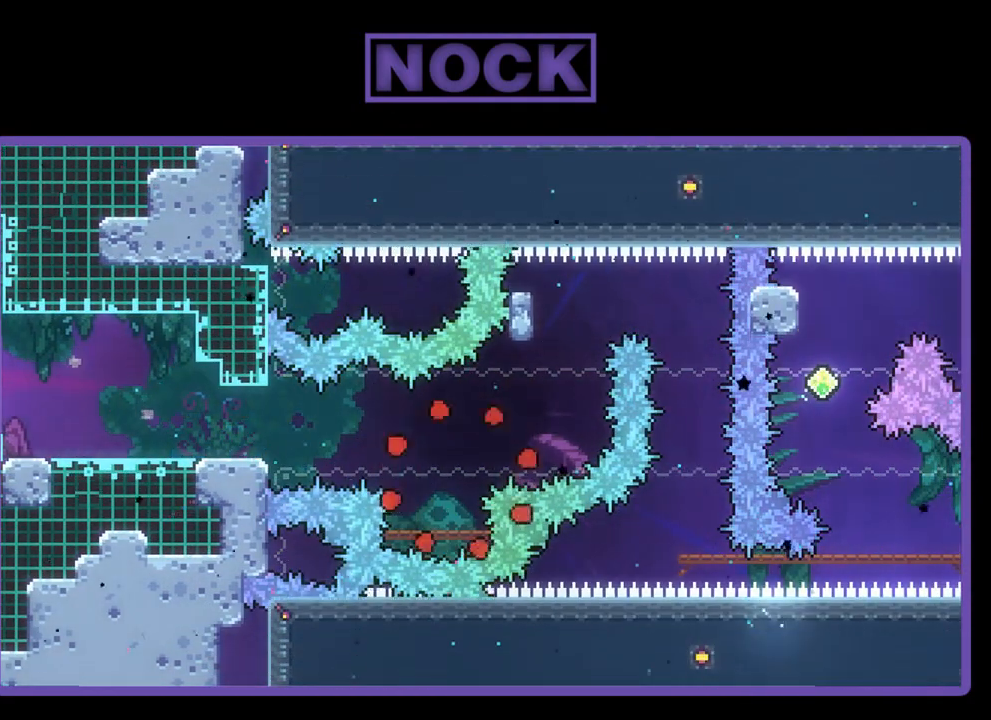
{"buttons": ["R2", "DPAD_RIGHT"], "left_stick": "center", "events": [[267, "DPAD_RIGHT", "down"]]}
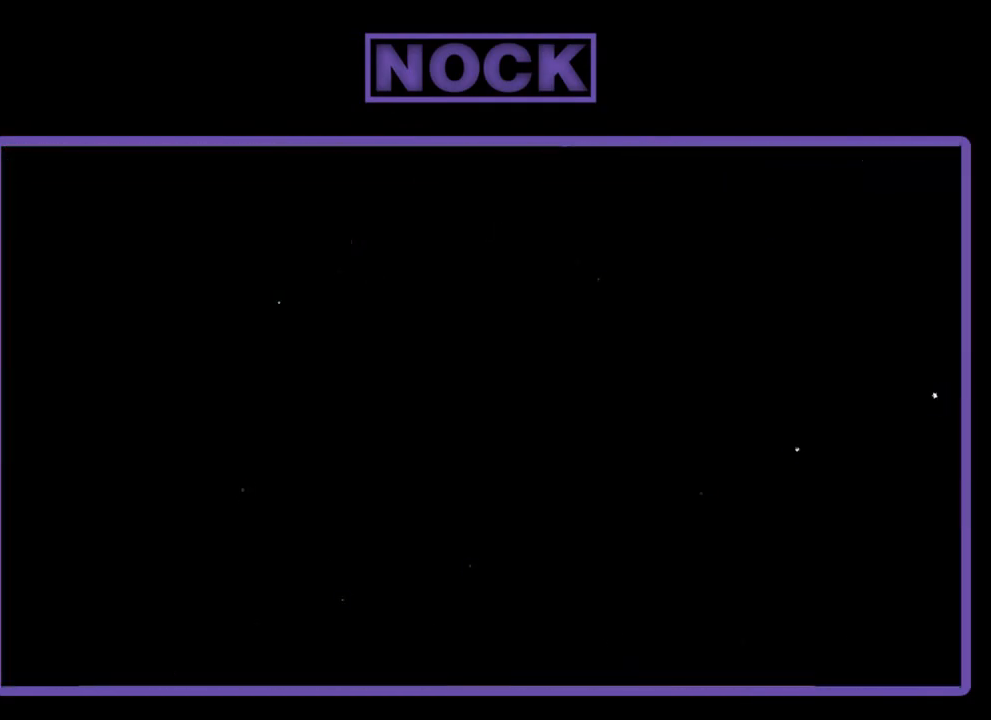
{"buttons": ["R2", "DPAD_RIGHT"], "left_stick": "center", "events": []}
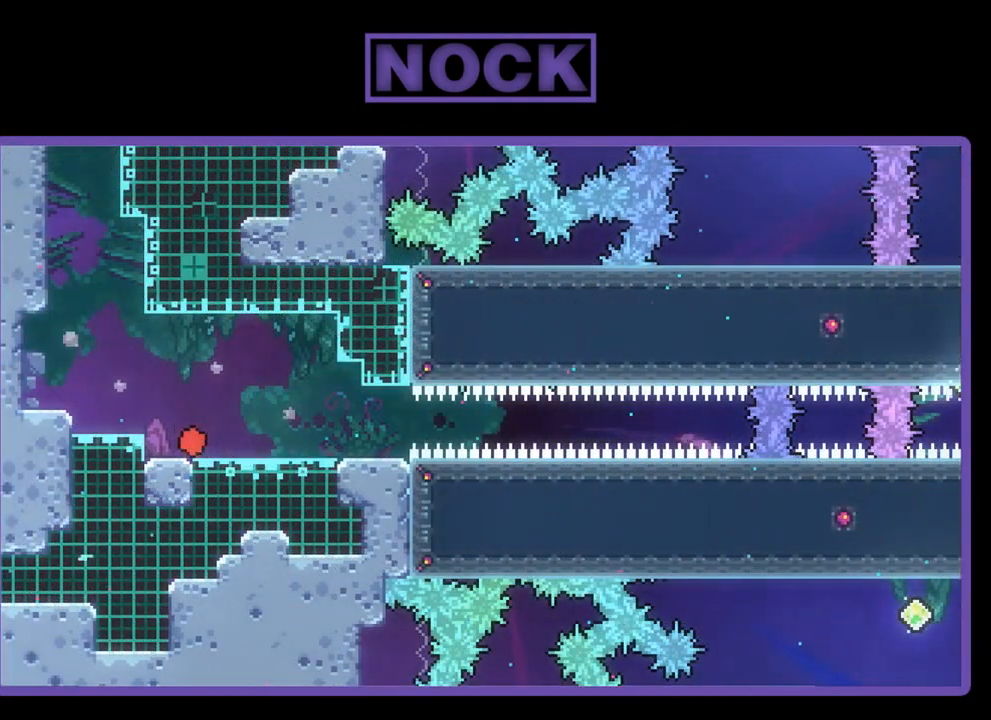
{"buttons": ["R2", "DPAD_RIGHT"], "left_stick": "center", "events": []}
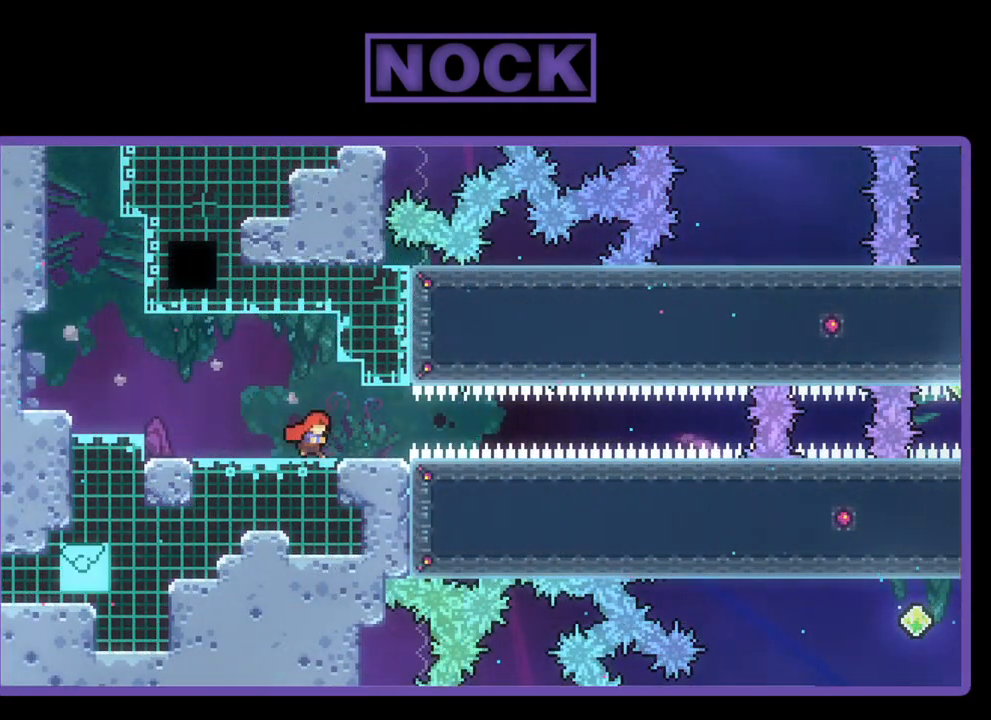
{"buttons": ["CIRCLE", "R2", "DPAD_RIGHT"], "left_stick": "center", "events": [[117, "DPAD_RIGHT", "up"], [267, "CIRCLE", "down"], [433, "DPAD_RIGHT", "down"]]}
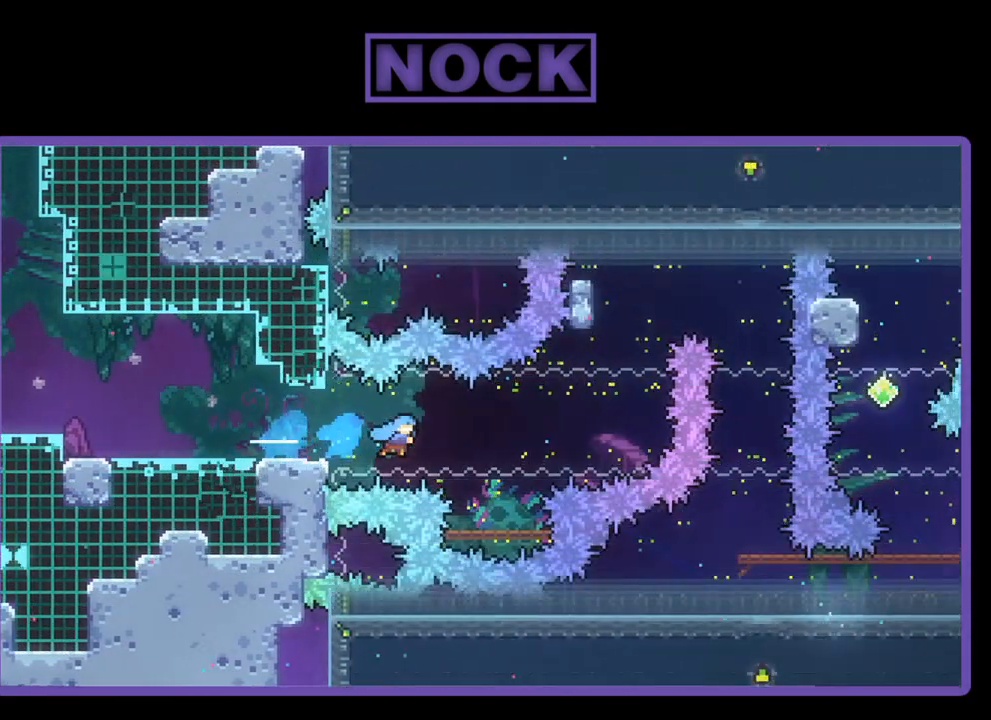
{"buttons": ["R2"], "left_stick": "center", "events": [[33, "CIRCLE", "up"], [300, "DPAD_RIGHT", "up"]]}
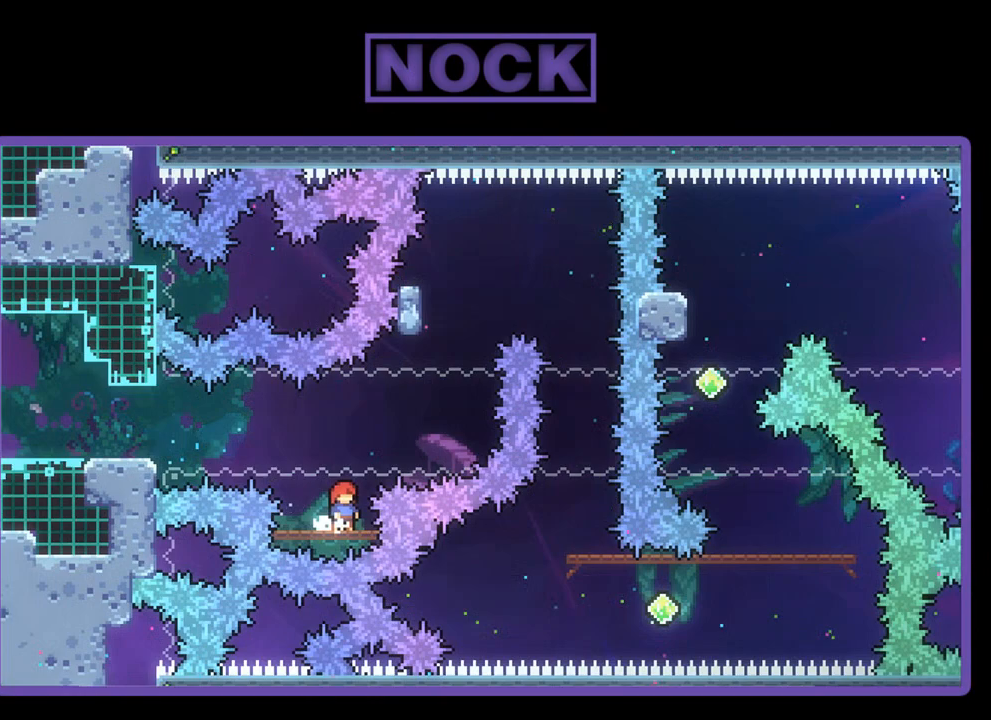
{"buttons": ["CIRCLE", "R2", "DPAD_UP"], "left_stick": "center", "events": [[33, "CROSS", "down"], [100, "DPAD_RIGHT", "down"], [333, "CROSS", "up"], [433, "CIRCLE", "down"], [467, "DPAD_UP", "down"], [500, "DPAD_RIGHT", "up"]]}
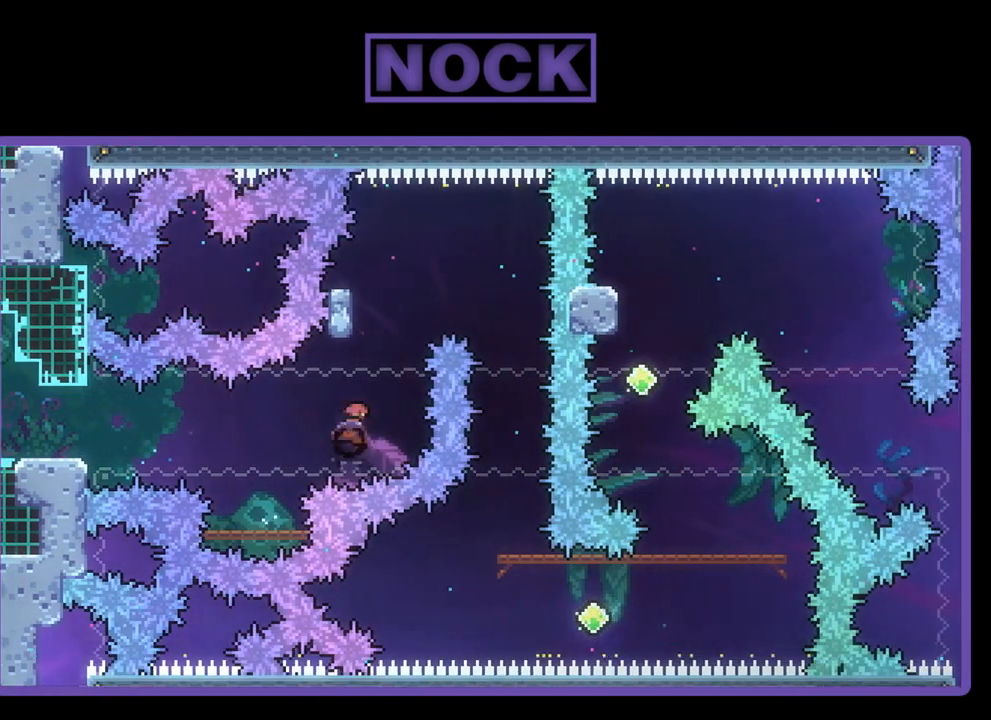
{"buttons": ["R2"], "left_stick": "center", "events": [[50, "CIRCLE", "up"], [133, "CROSS", "down"], [200, "DPAD_RIGHT", "down"], [300, "DPAD_UP", "up"], [367, "CROSS", "up"], [467, "DPAD_RIGHT", "up"]]}
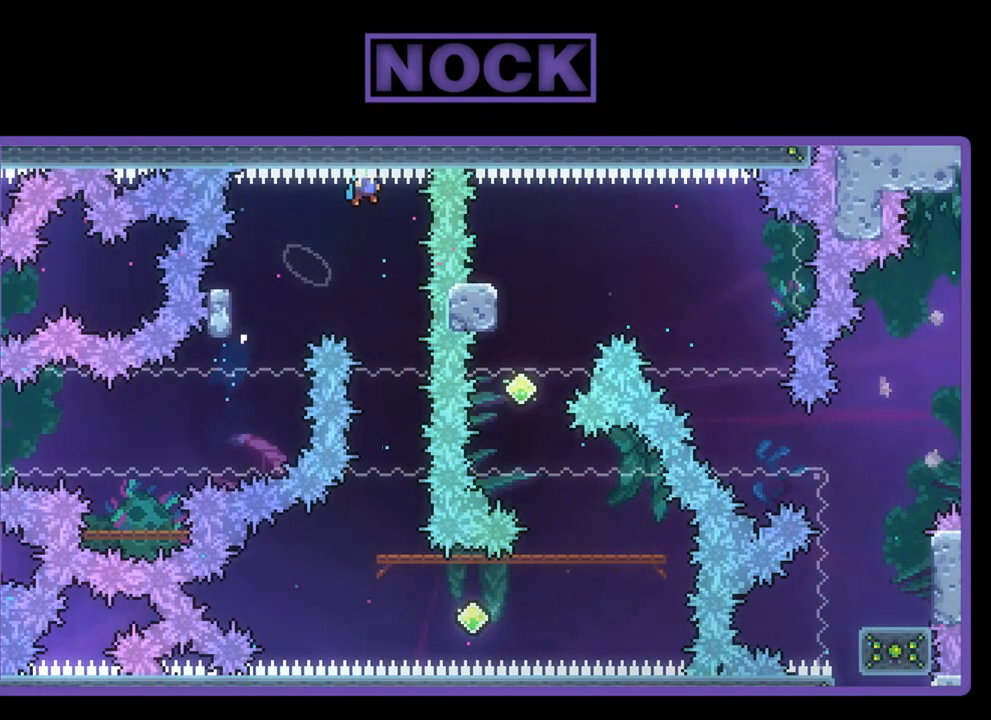
{"buttons": ["DPAD_RIGHT"], "left_stick": "center", "events": [[433, "R2", "up"], [467, "DPAD_RIGHT", "down"]]}
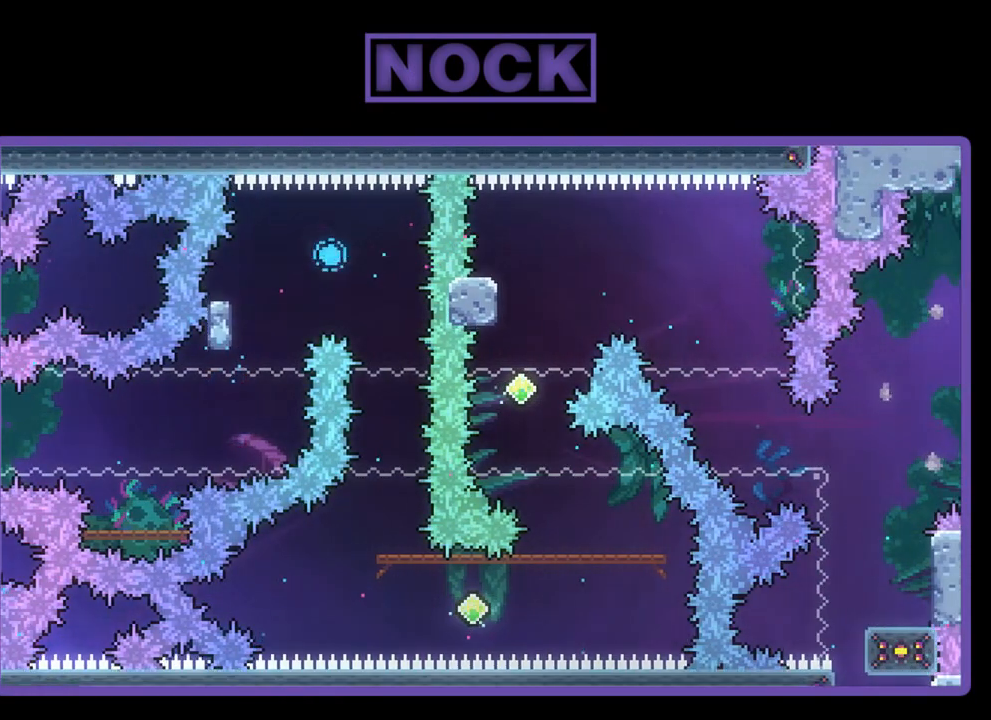
{"buttons": [], "left_stick": "center", "events": [[200, "DPAD_RIGHT", "up"]]}
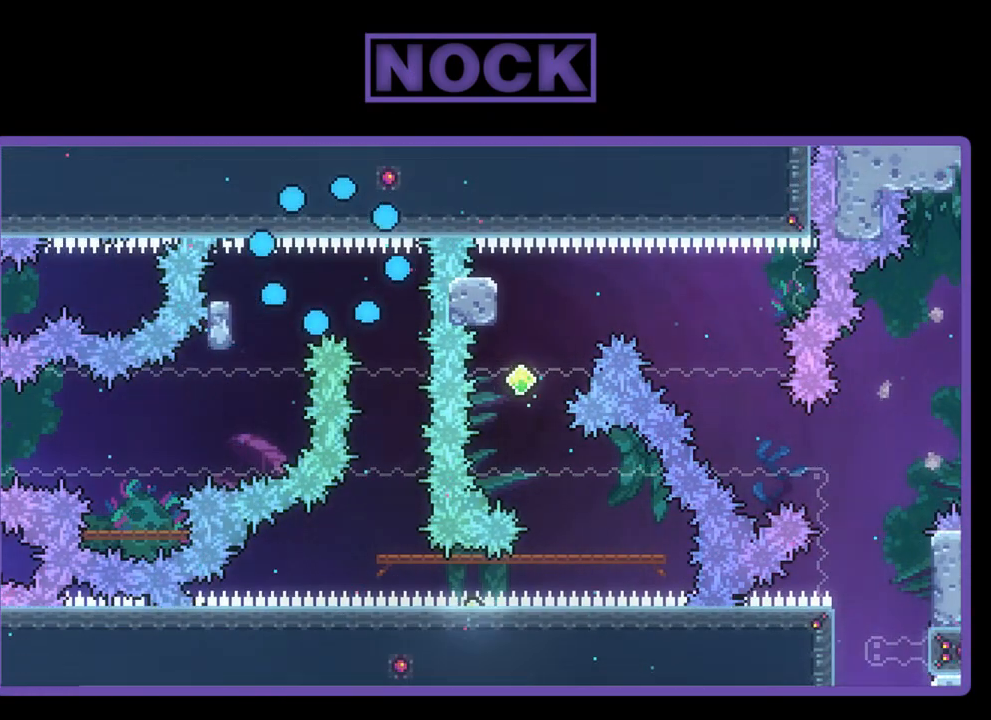
{"buttons": ["R2"], "left_stick": "center", "events": [[167, "R2", "down"]]}